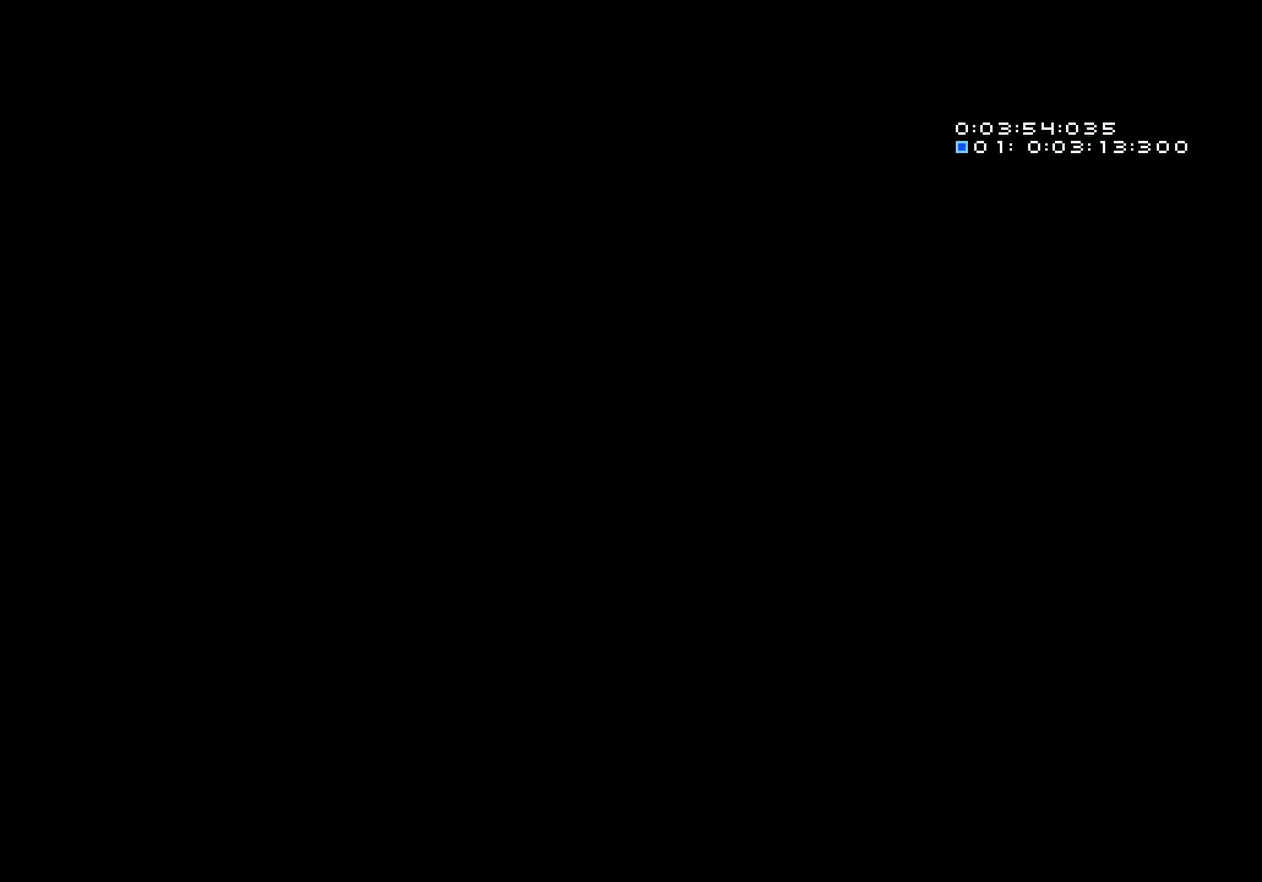
Gameplay with a controller (Nintendo layout); each line is a JSON object with the inputs held at the frame after it. "events" lists button and stick changes between this image and that frame as [ms after this image, input, new state], when the widget could be followed in between. Not read: DPAD_DOWN DPAD_UP HOME L1 L2 L3 R1 R2 R3 SELECT START X.
{"buttons": [], "left_stick": "center", "right_stick": "center", "events": []}
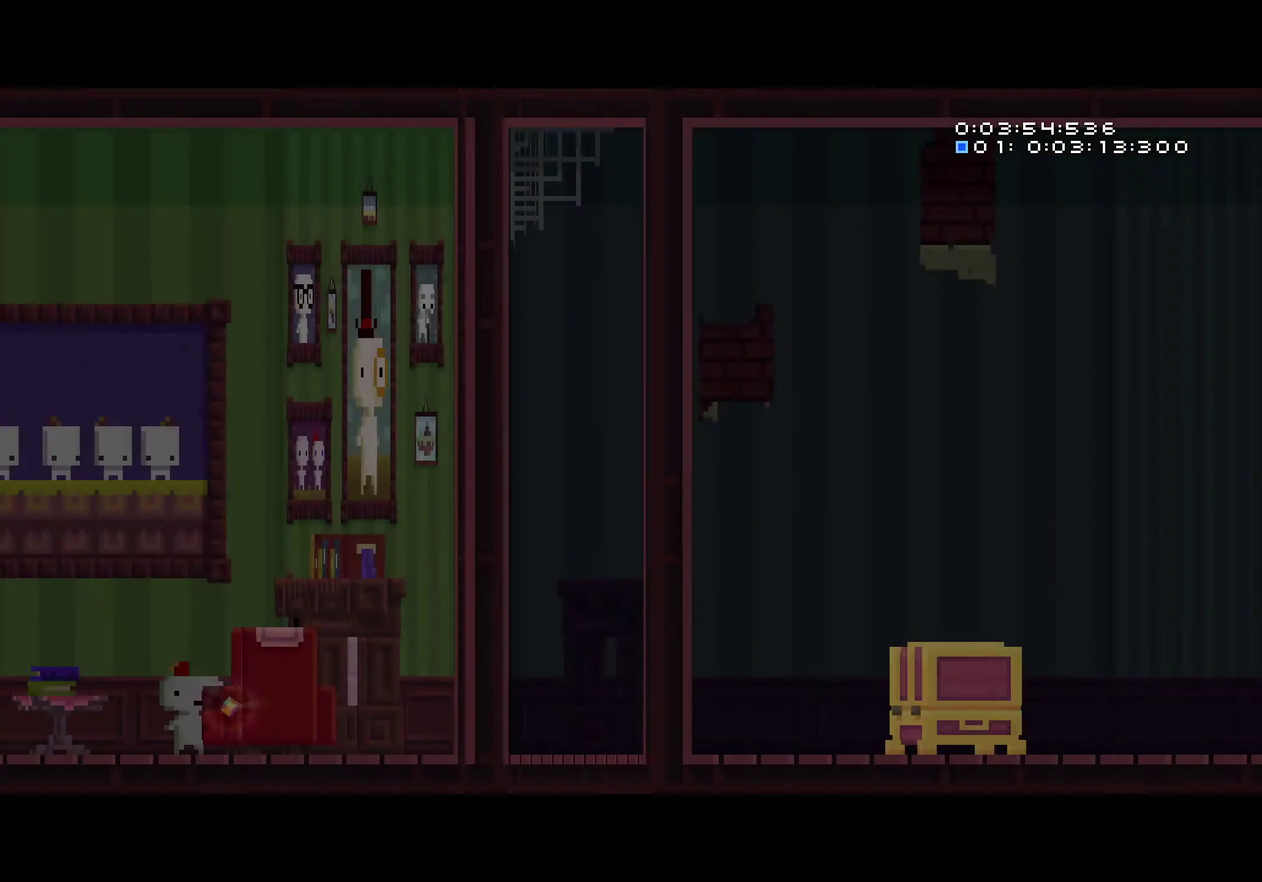
{"buttons": [], "left_stick": "center", "right_stick": "center", "events": []}
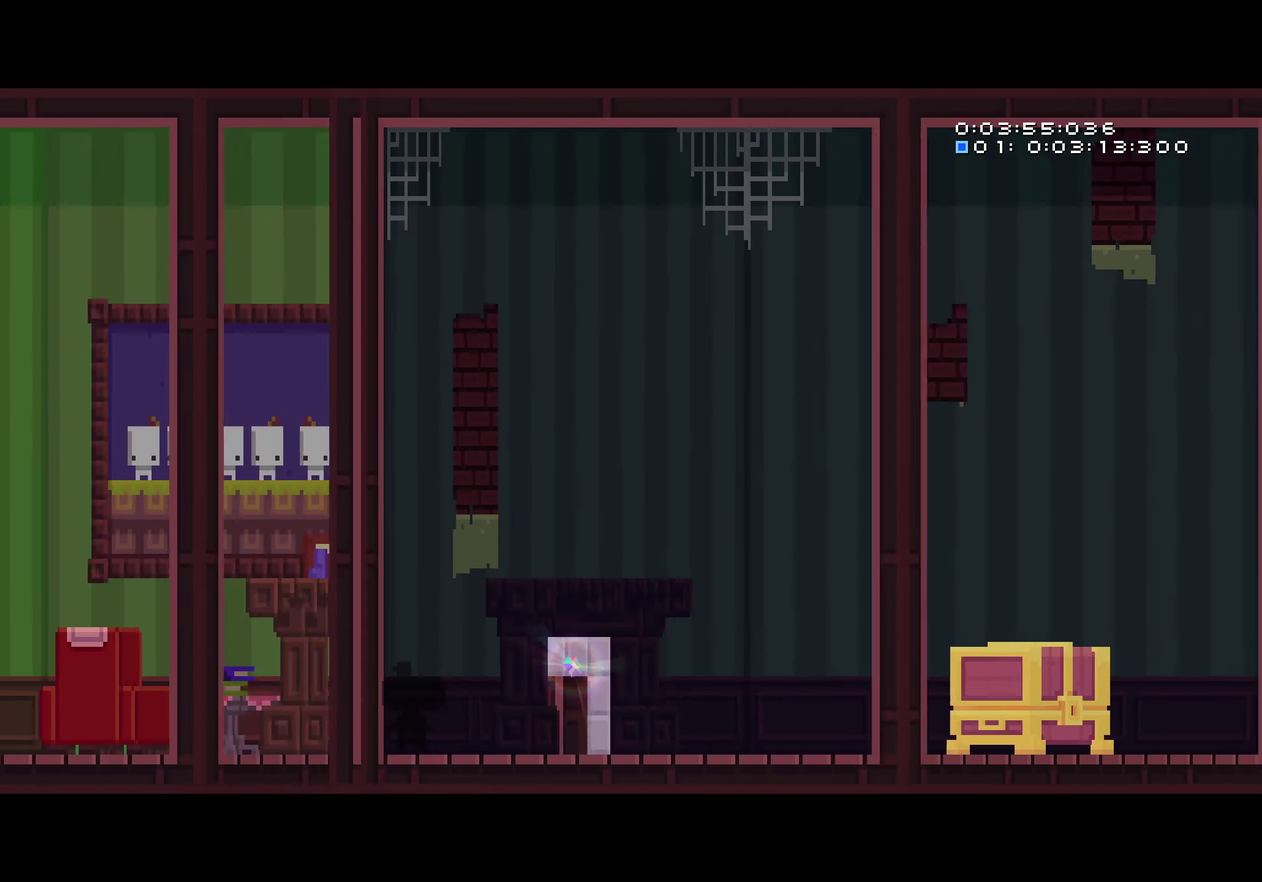
{"buttons": ["DPAD_LEFT"], "left_stick": "center", "right_stick": "center", "events": [[400, "DPAD_LEFT", "down"]]}
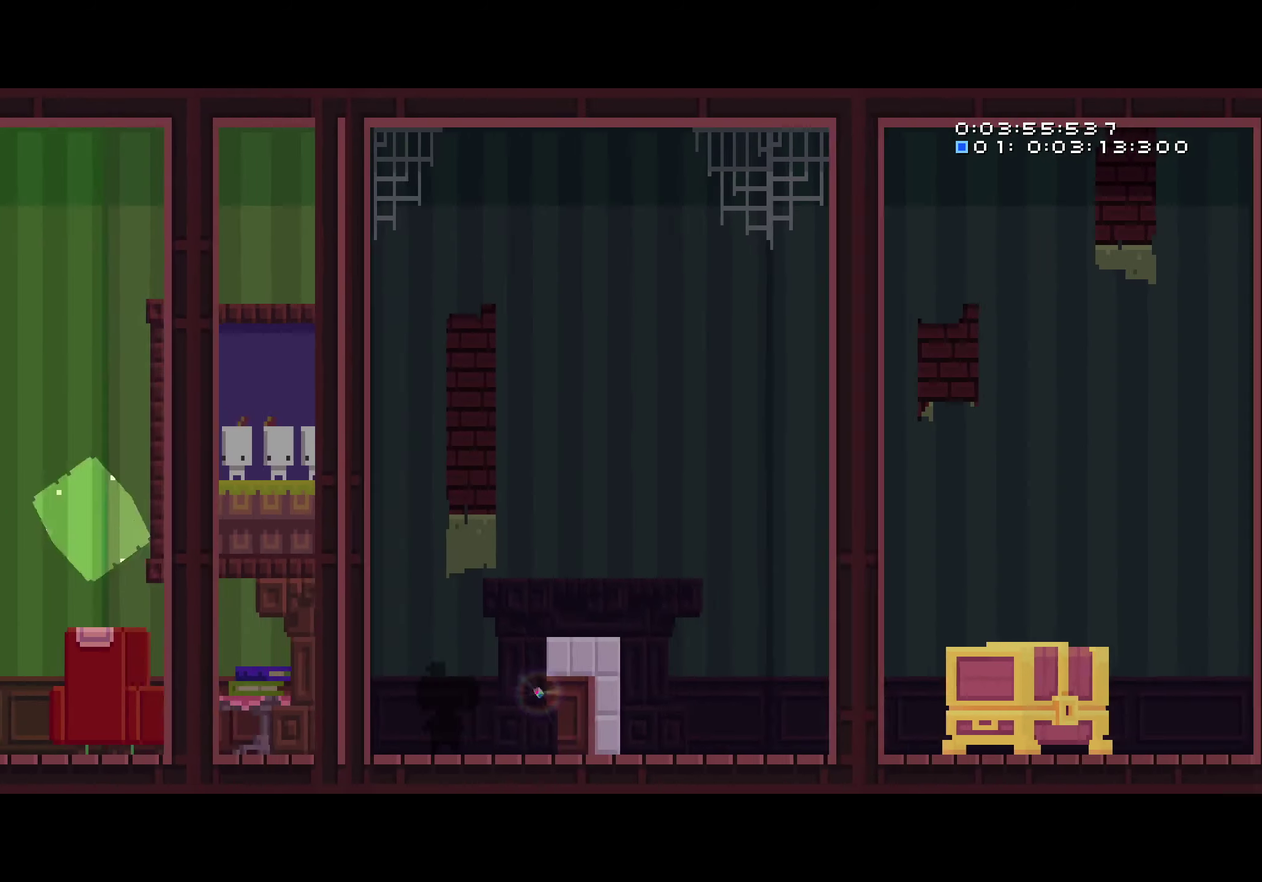
{"buttons": ["DPAD_LEFT"], "left_stick": "center", "right_stick": "center", "events": []}
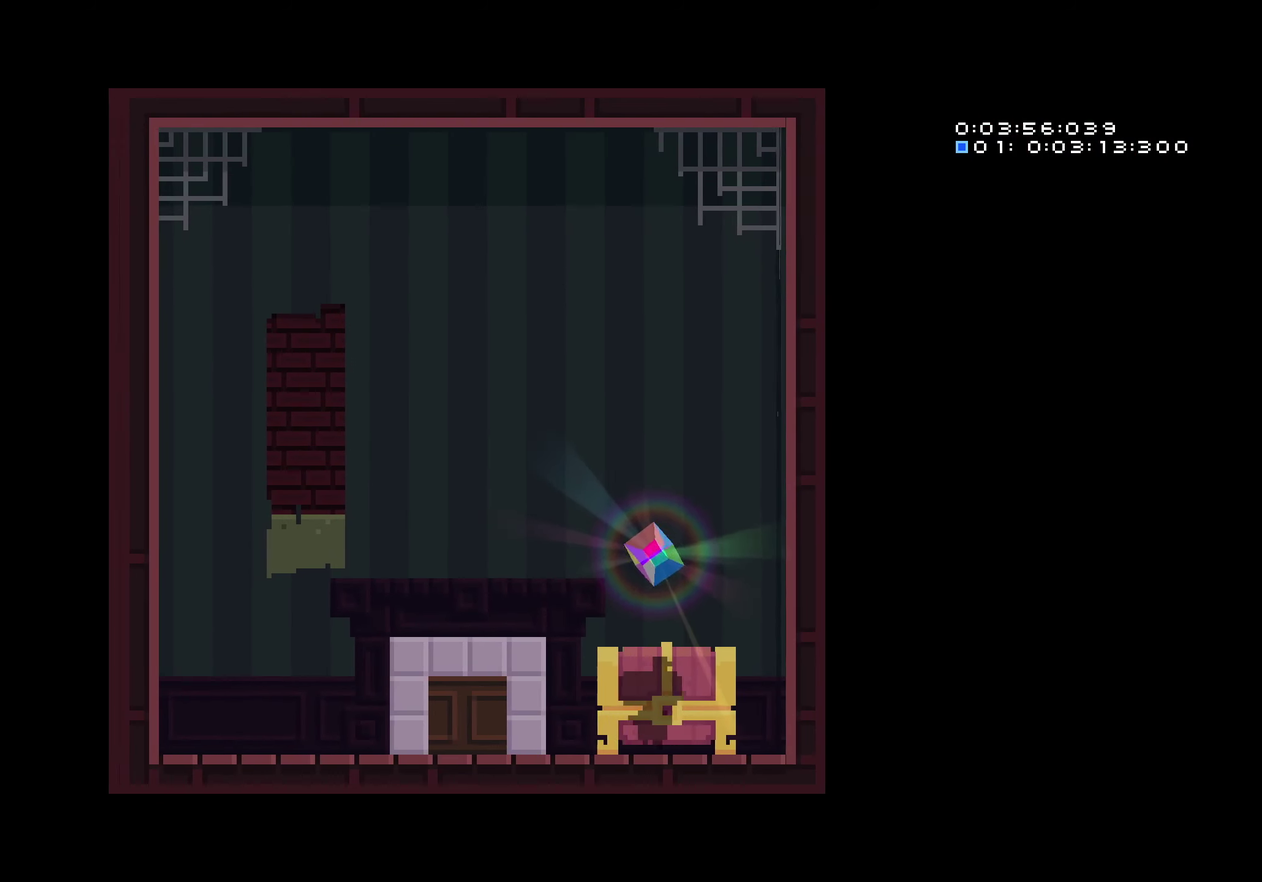
{"buttons": [], "left_stick": "center", "right_stick": "center", "events": [[433, "DPAD_LEFT", "up"]]}
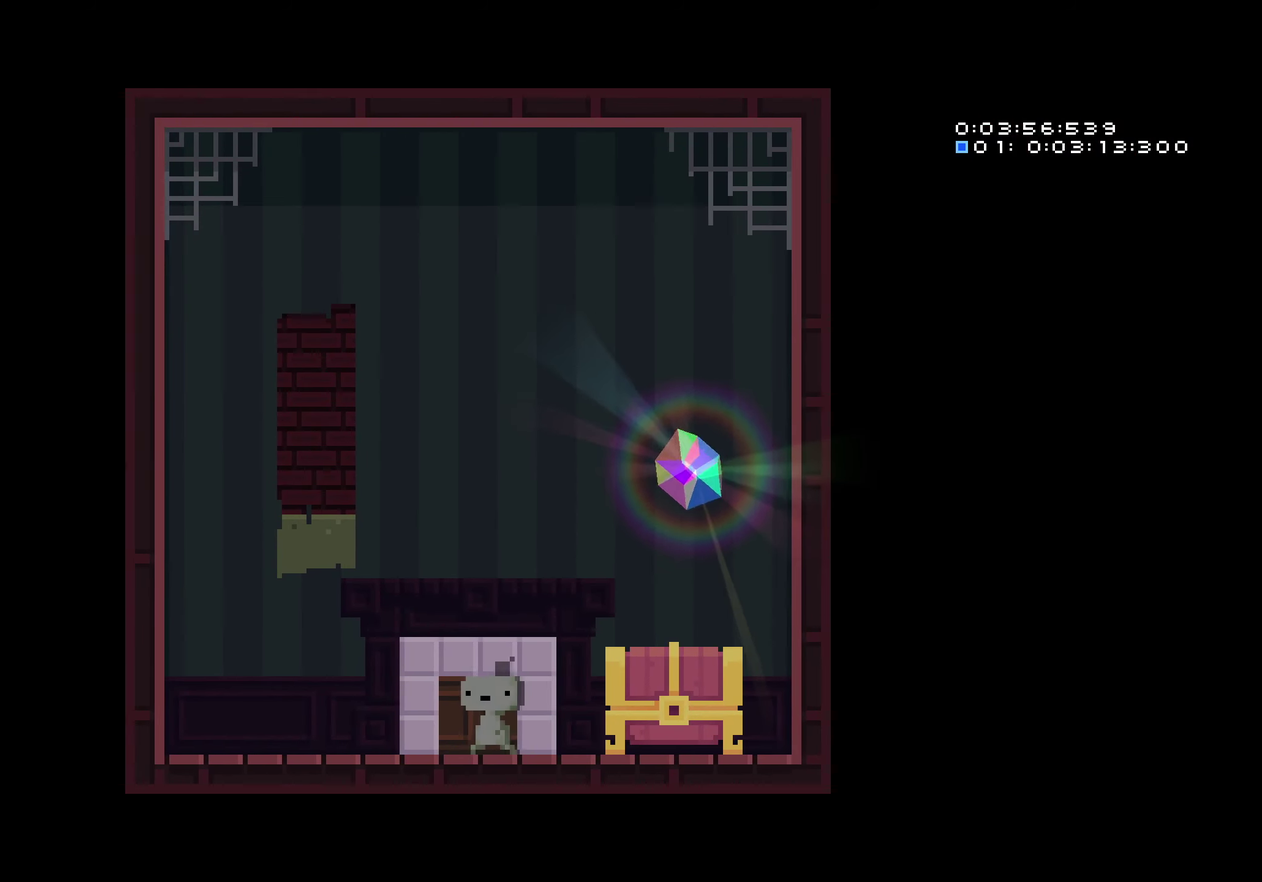
{"buttons": ["Y"], "left_stick": "center", "right_stick": "center", "events": [[33, "DPAD_RIGHT", "down"], [466, "DPAD_RIGHT", "up"], [500, "Y", "down"]]}
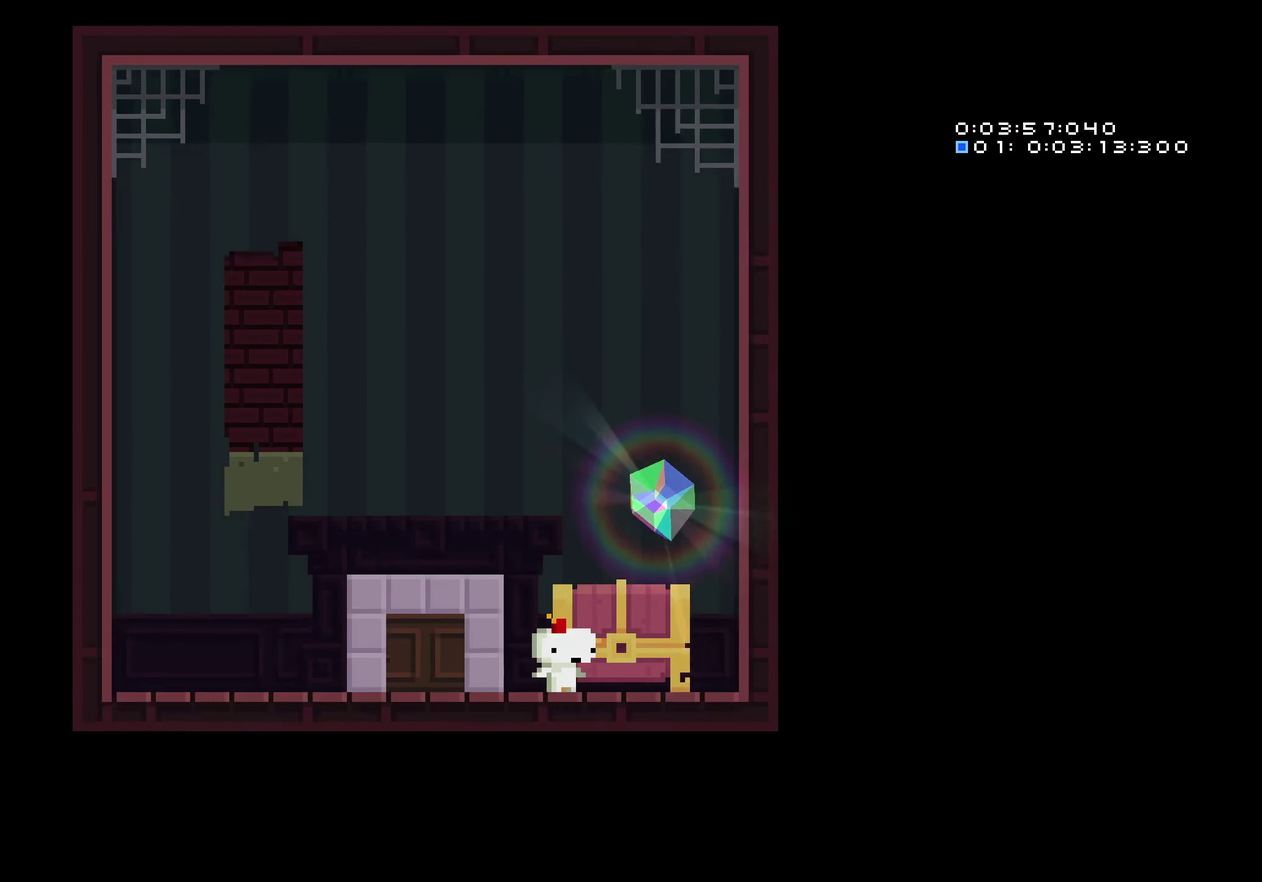
{"buttons": [], "left_stick": "center", "right_stick": "center", "events": [[66, "Y", "up"]]}
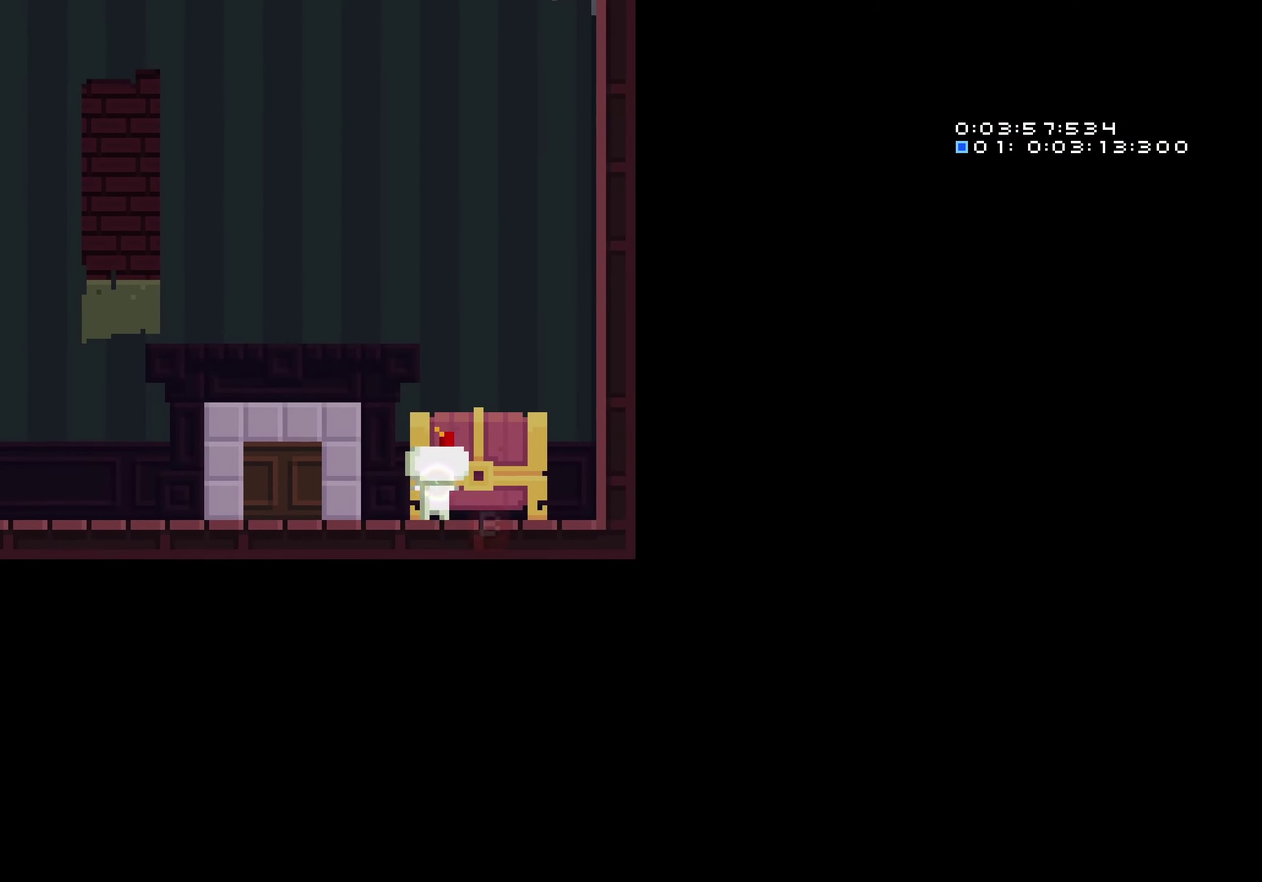
{"buttons": [], "left_stick": "center", "right_stick": "center", "events": []}
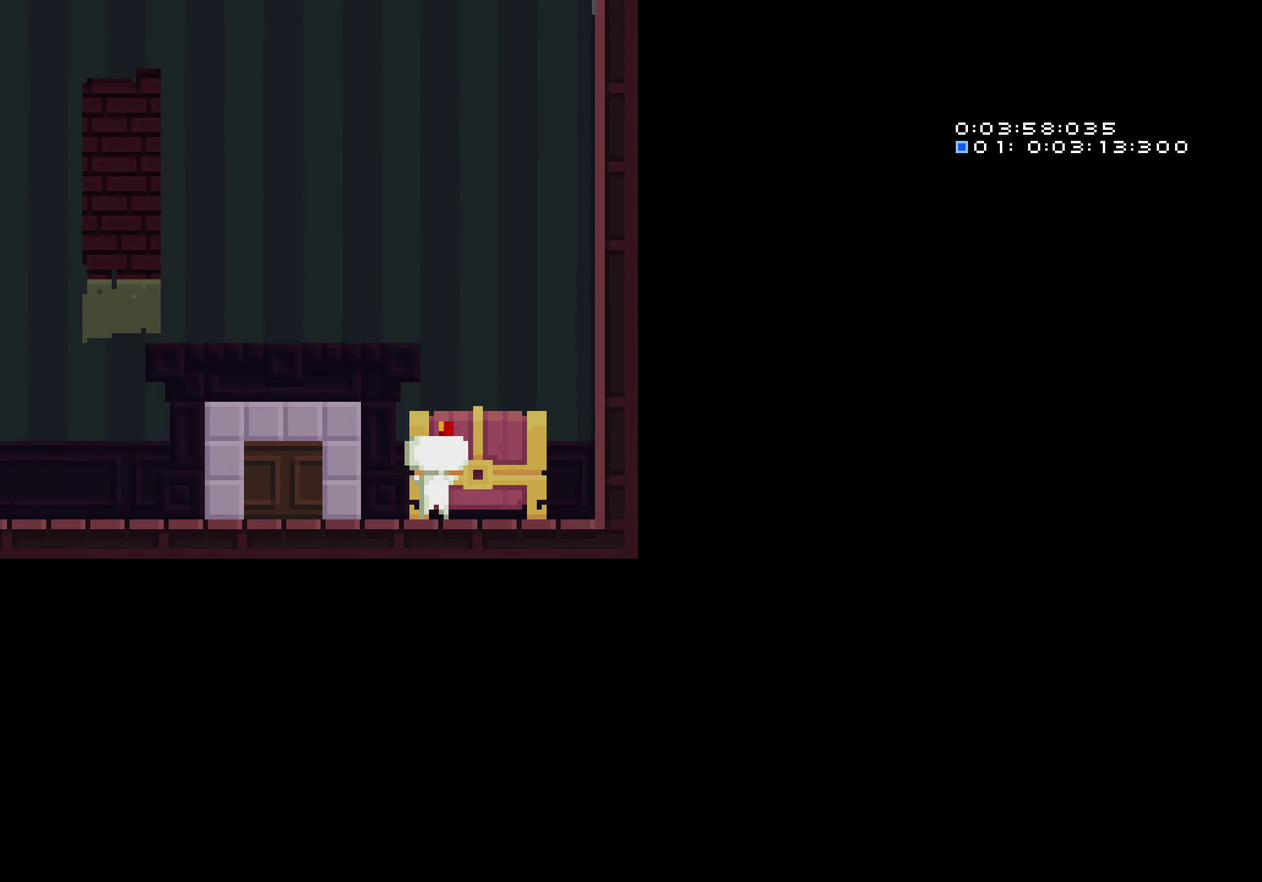
{"buttons": [], "left_stick": "center", "right_stick": "center", "events": []}
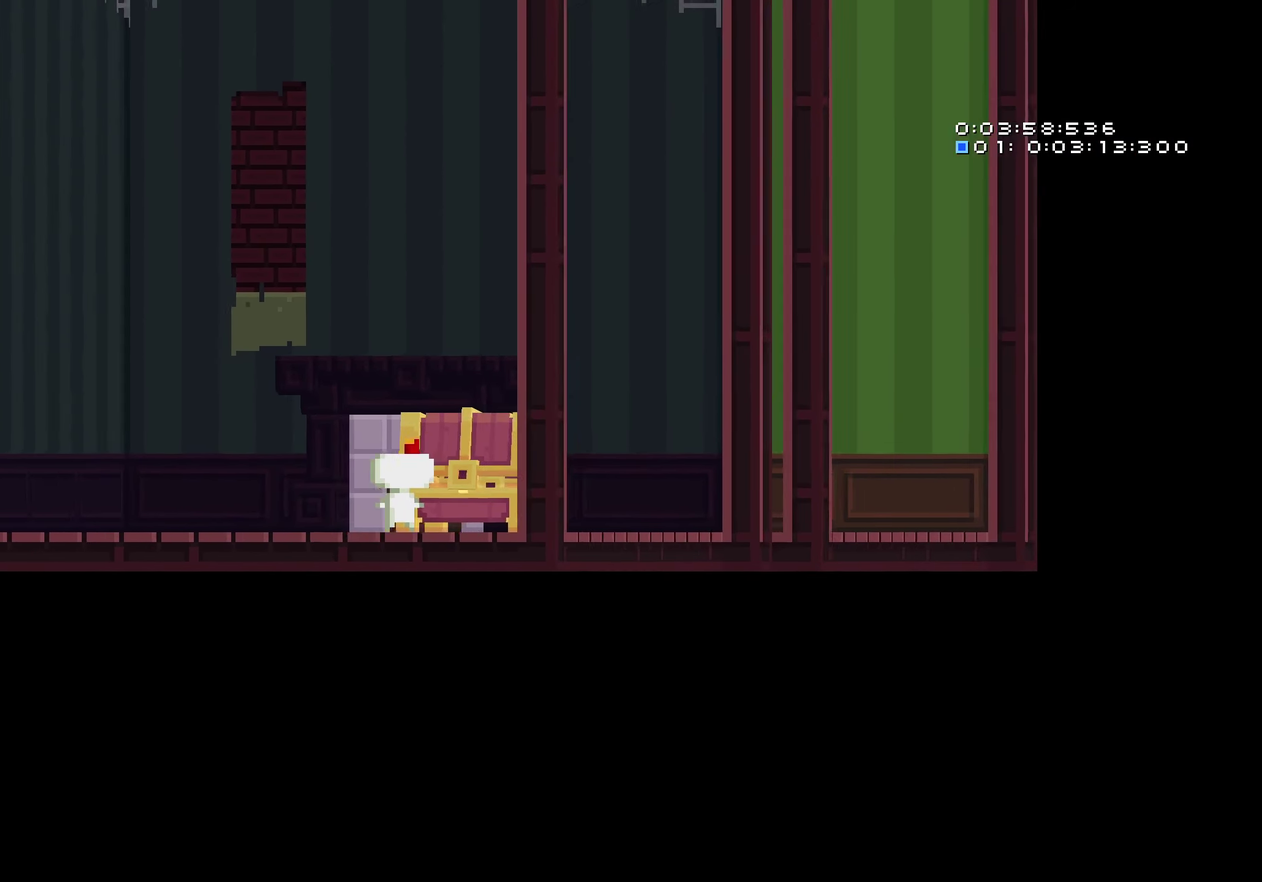
{"buttons": [], "left_stick": "center", "right_stick": "center", "events": []}
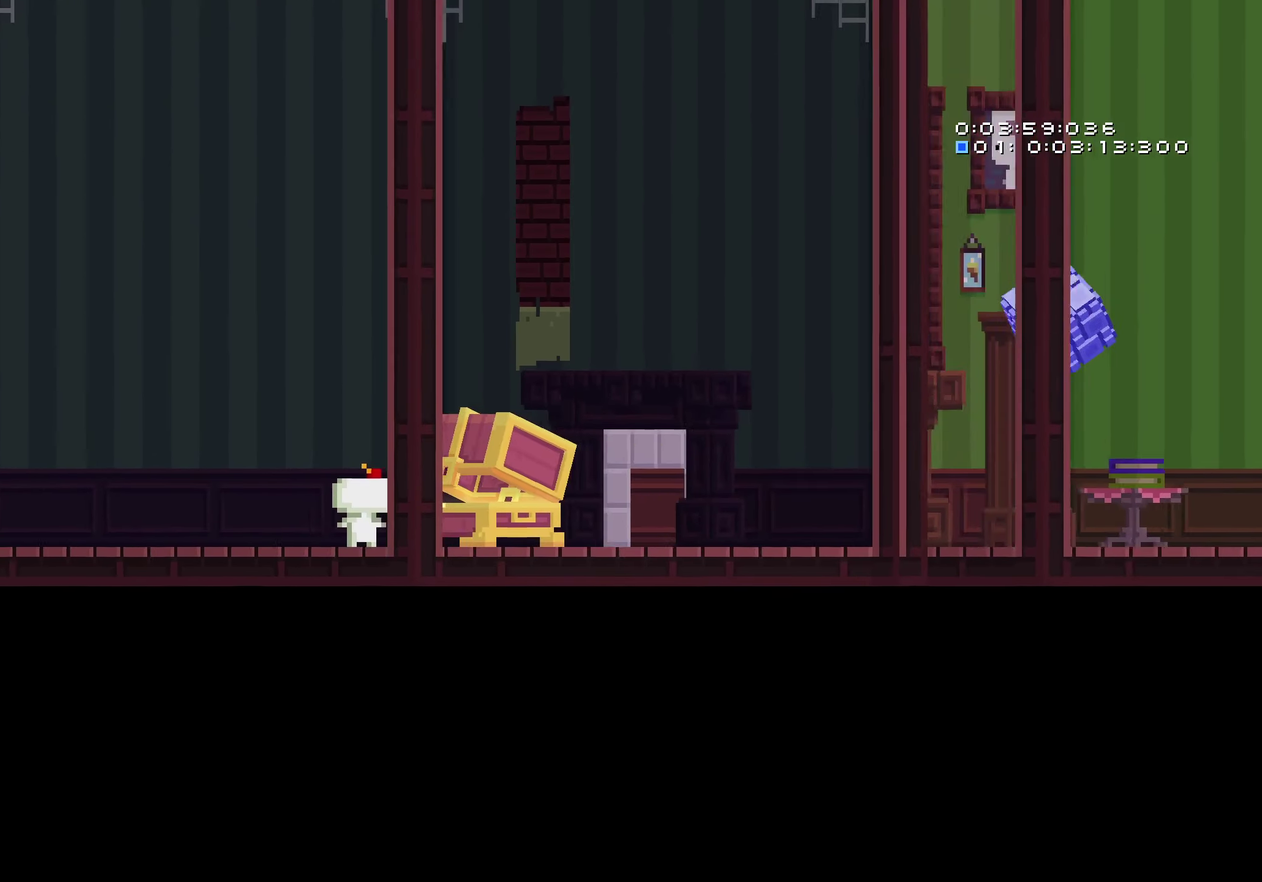
{"buttons": [], "left_stick": "center", "right_stick": "center", "events": []}
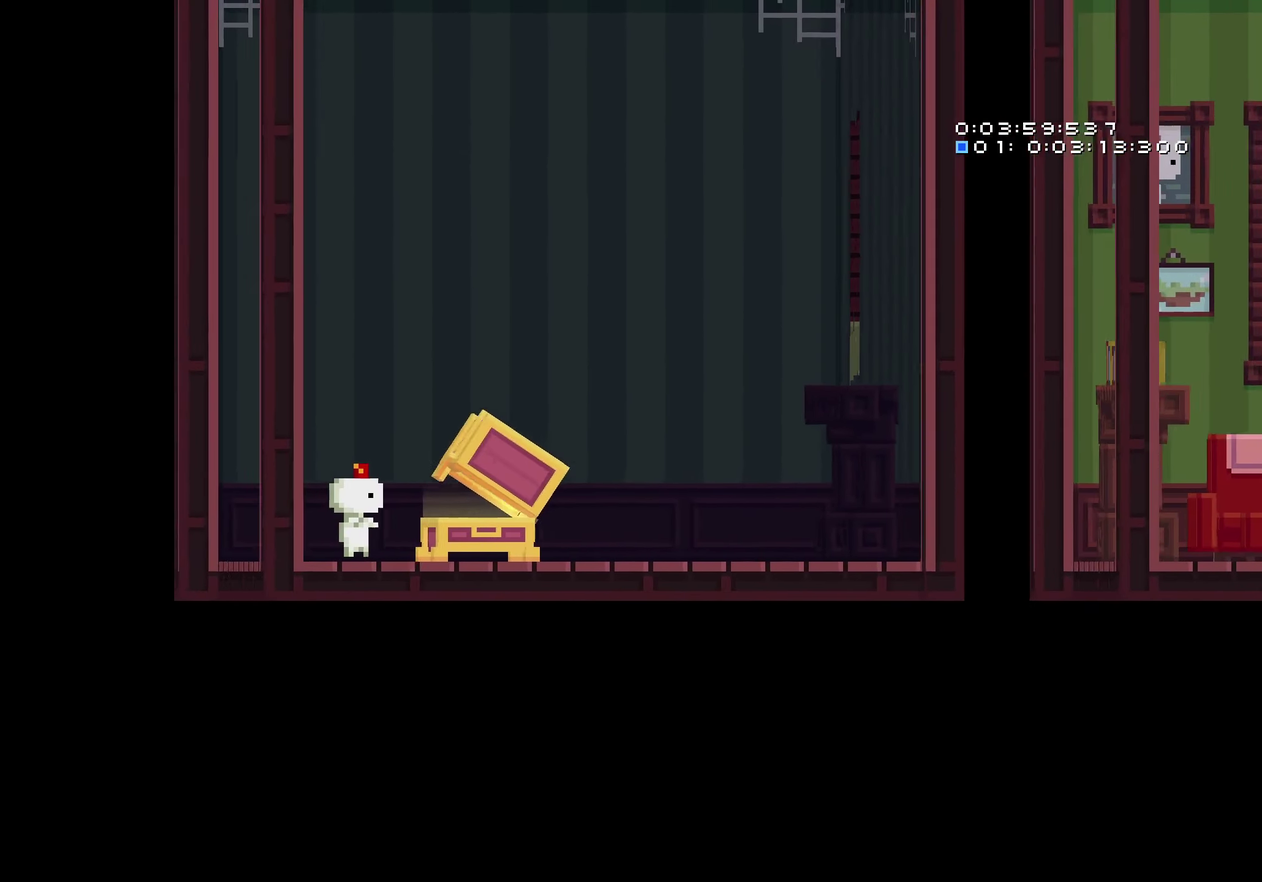
{"buttons": [], "left_stick": "center", "right_stick": "center", "events": [[433, "B", "down"], [483, "B", "up"]]}
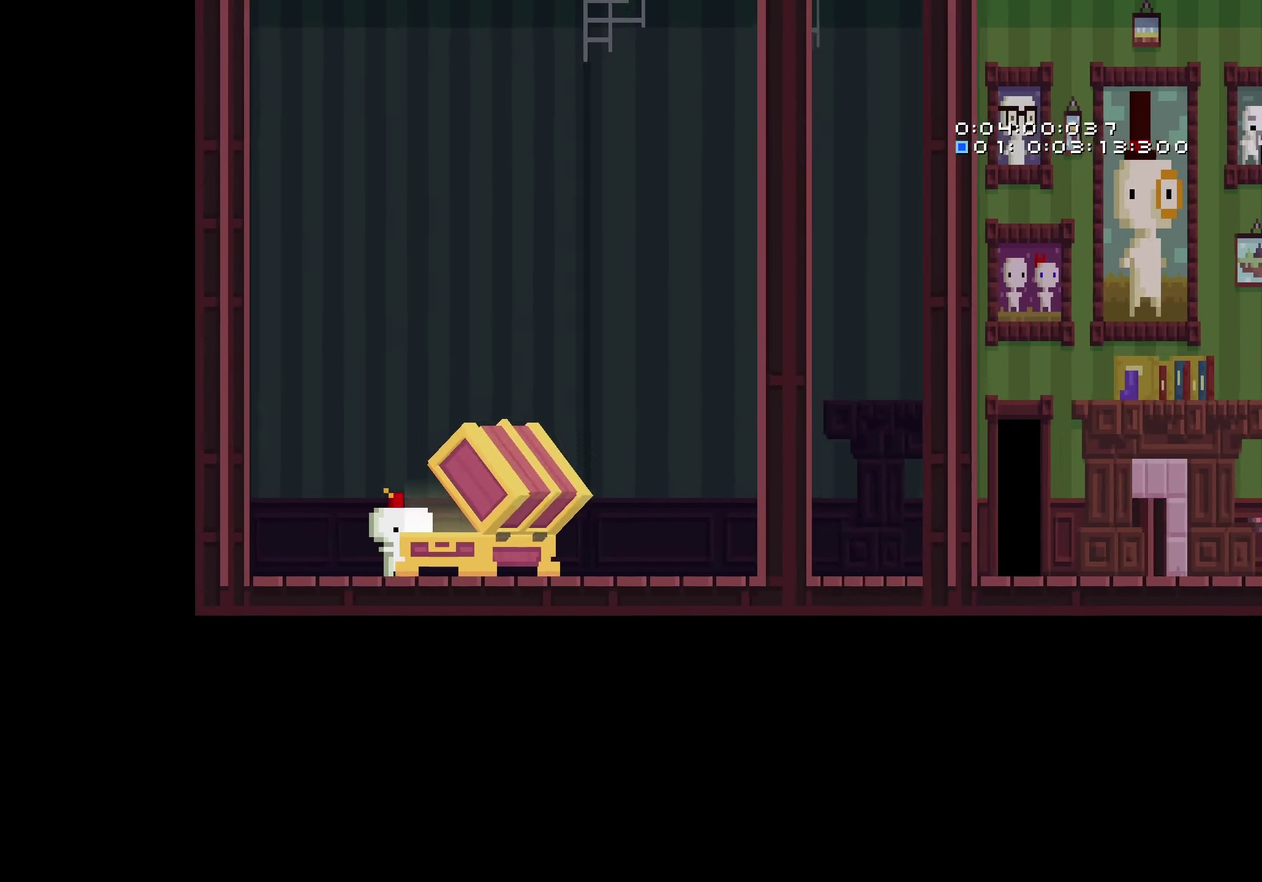
{"buttons": [], "left_stick": "center", "right_stick": "center", "events": [[66, "B", "down"], [116, "B", "up"], [200, "B", "down"], [266, "B", "up"]]}
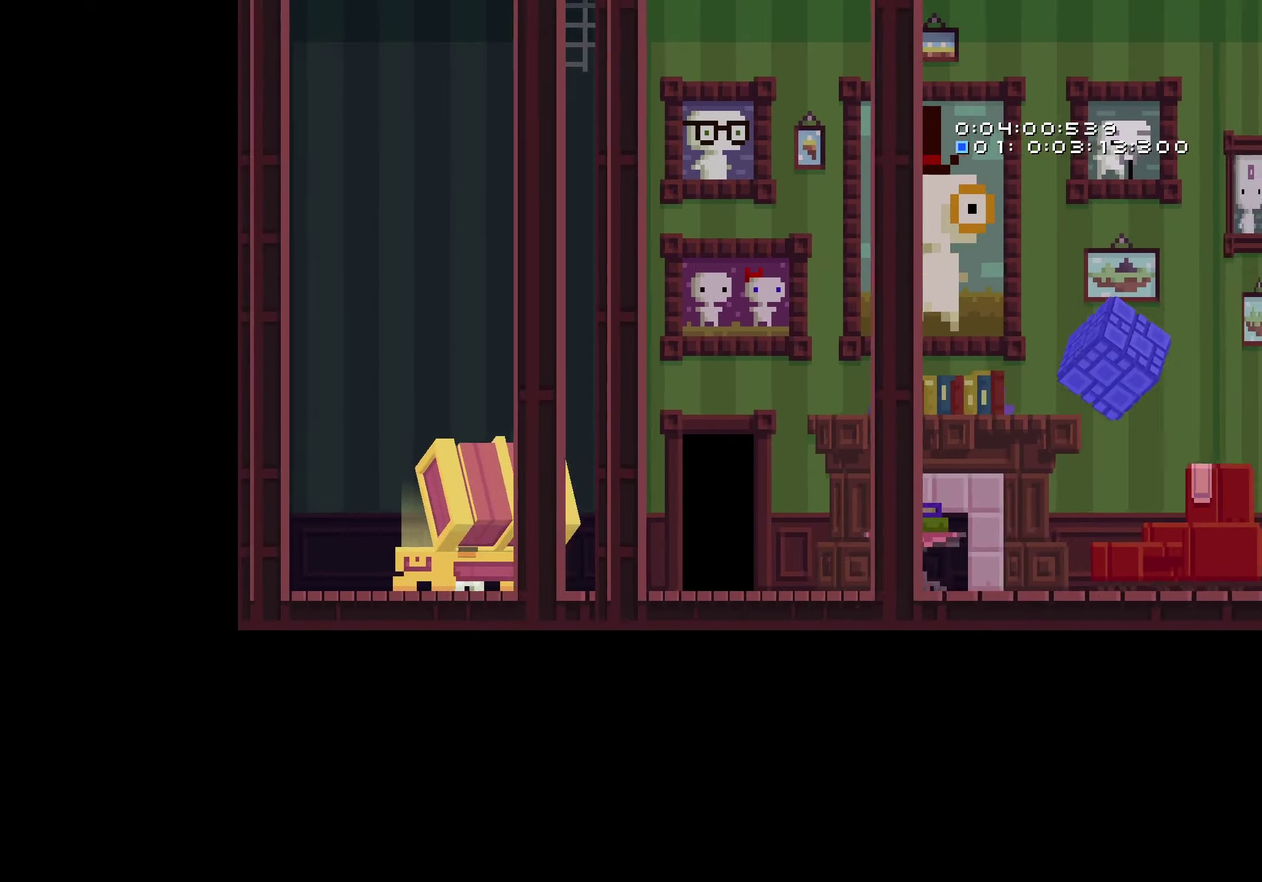
{"buttons": ["B", "DPAD_LEFT"], "left_stick": "center", "right_stick": "center", "events": [[433, "DPAD_LEFT", "down"], [483, "B", "down"]]}
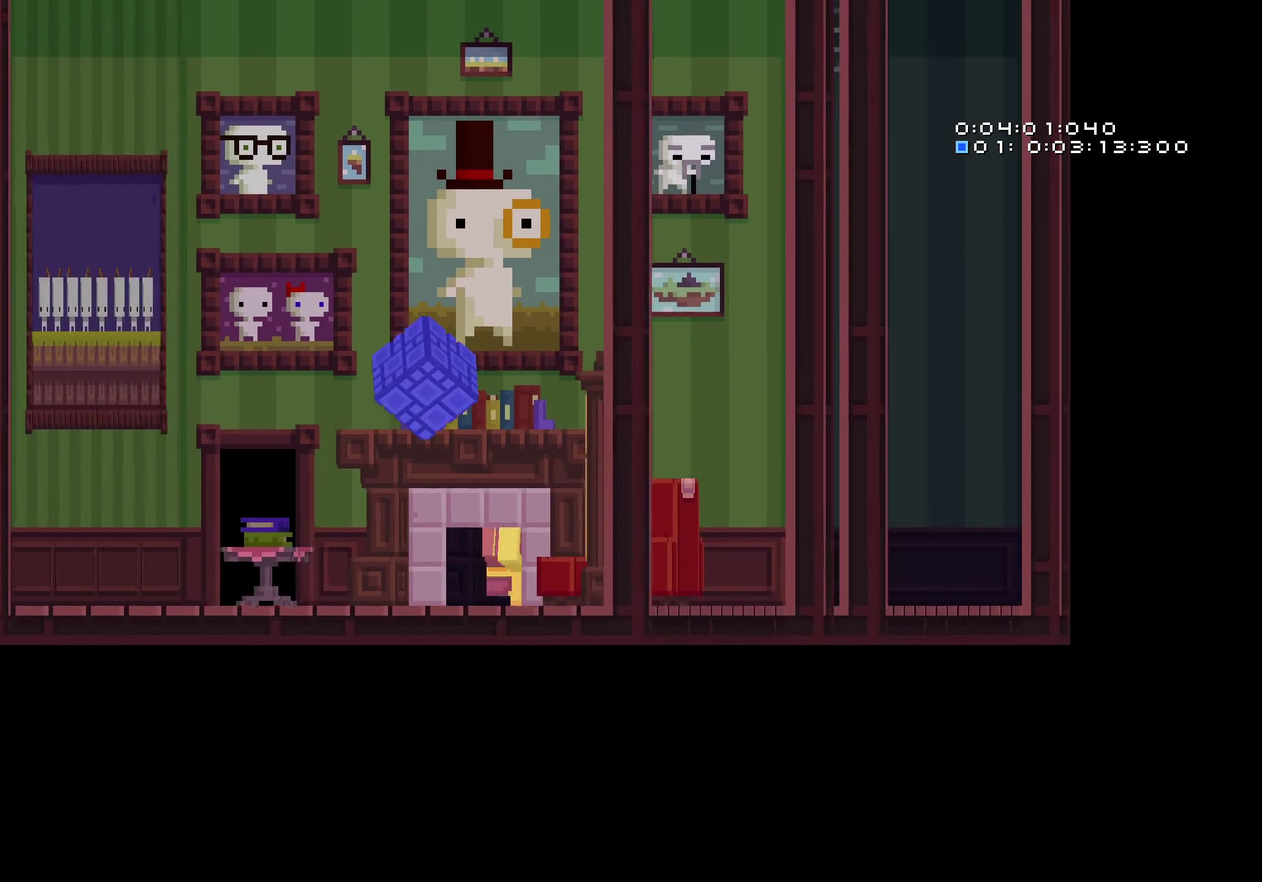
{"buttons": ["DPAD_LEFT"], "left_stick": "center", "right_stick": "center", "events": [[50, "B", "up"], [133, "B", "down"], [200, "B", "up"], [283, "B", "down"], [333, "B", "up"], [400, "B", "down"], [467, "B", "up"]]}
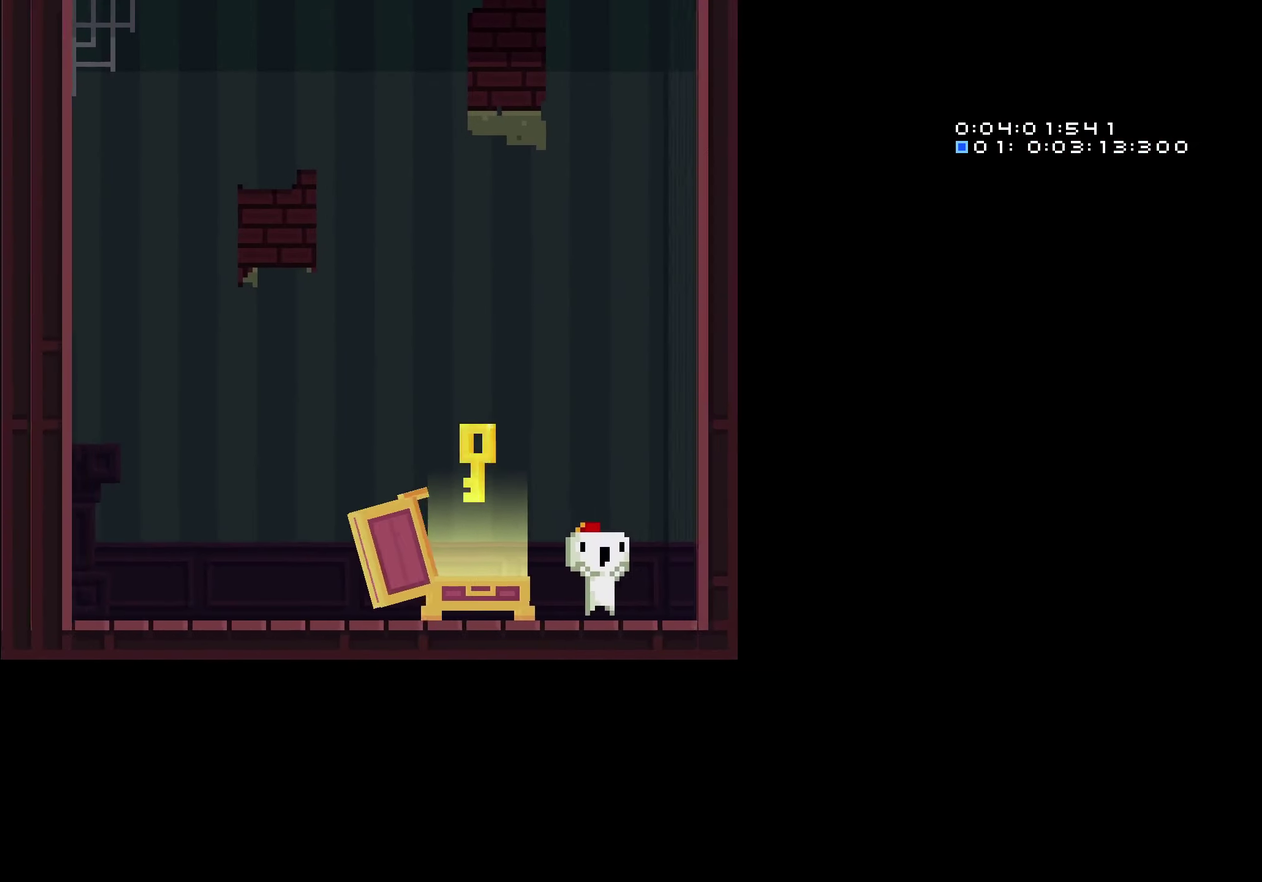
{"buttons": ["DPAD_LEFT"], "left_stick": "center", "right_stick": "center", "events": [[167, "B", "down"], [233, "B", "up"], [300, "B", "down"], [350, "B", "up"], [417, "B", "down"], [483, "B", "up"]]}
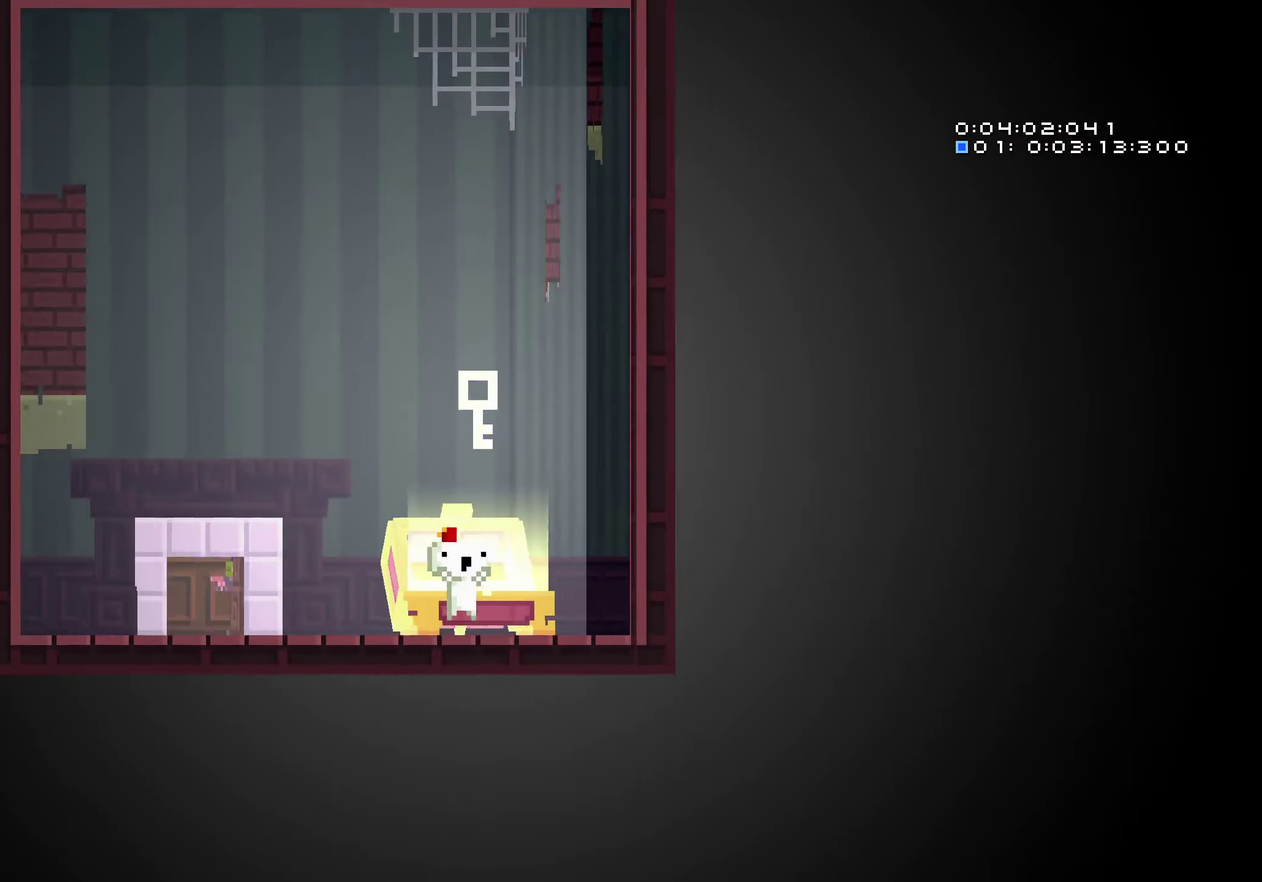
{"buttons": ["A", "DPAD_LEFT"], "left_stick": "center", "right_stick": "center", "events": [[33, "B", "down"], [117, "B", "up"], [233, "A", "down"], [283, "A", "up"], [350, "A", "down"], [417, "A", "up"], [467, "A", "down"]]}
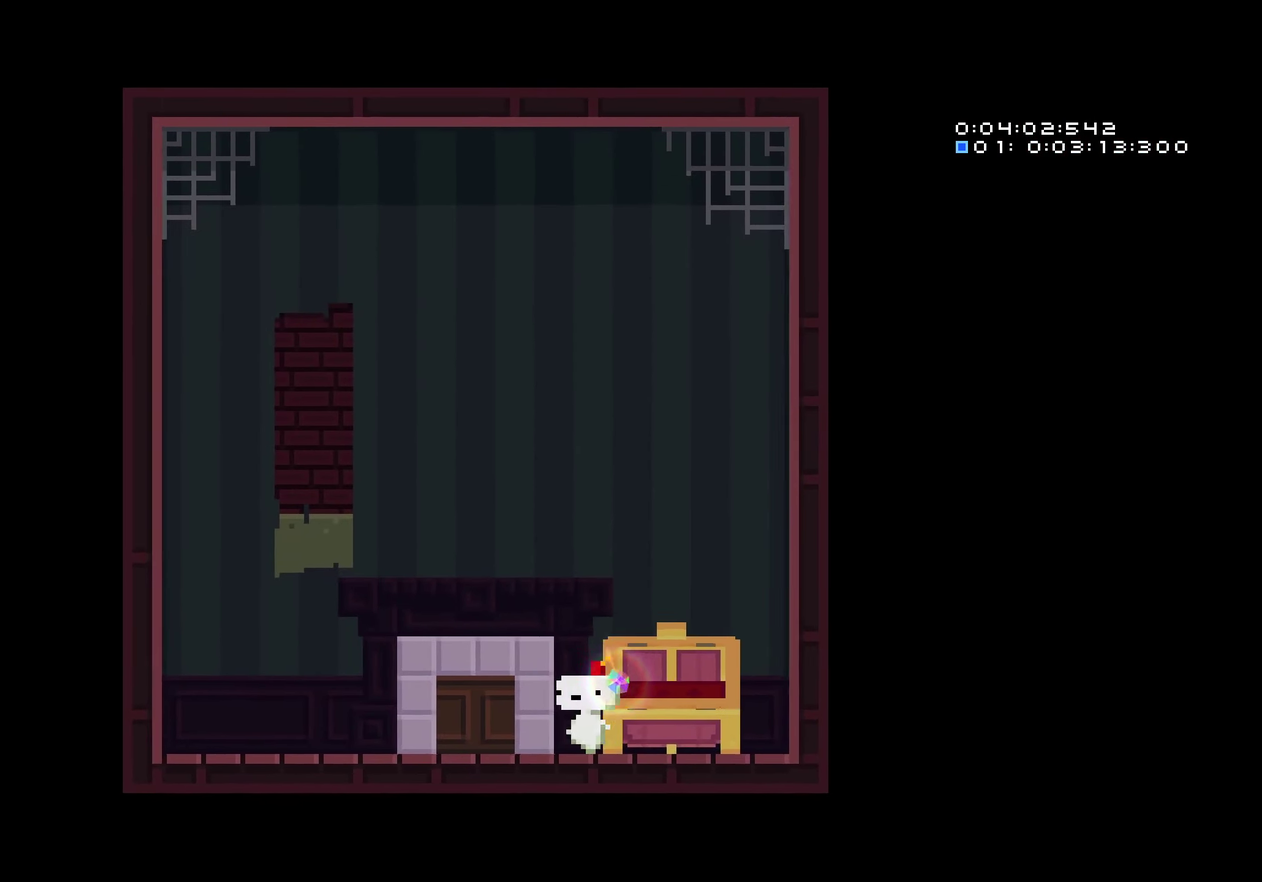
{"buttons": ["DPAD_RIGHT"], "left_stick": "center", "right_stick": "center", "events": [[67, "A", "up"], [233, "DPAD_LEFT", "up"], [333, "DPAD_RIGHT", "down"]]}
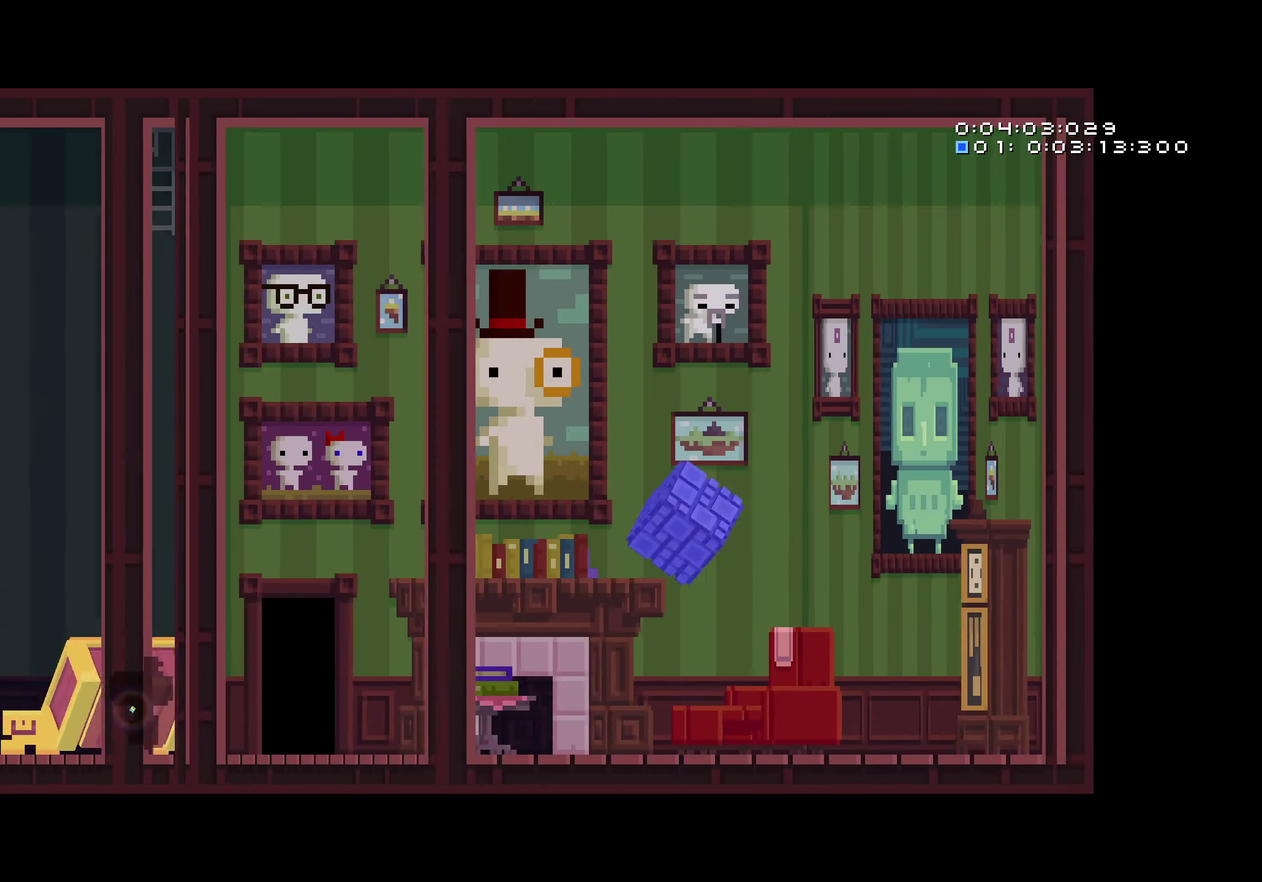
{"buttons": ["B", "DPAD_LEFT"], "left_stick": "center", "right_stick": "center", "events": [[367, "B", "down"], [367, "DPAD_RIGHT", "up"], [433, "DPAD_LEFT", "down"]]}
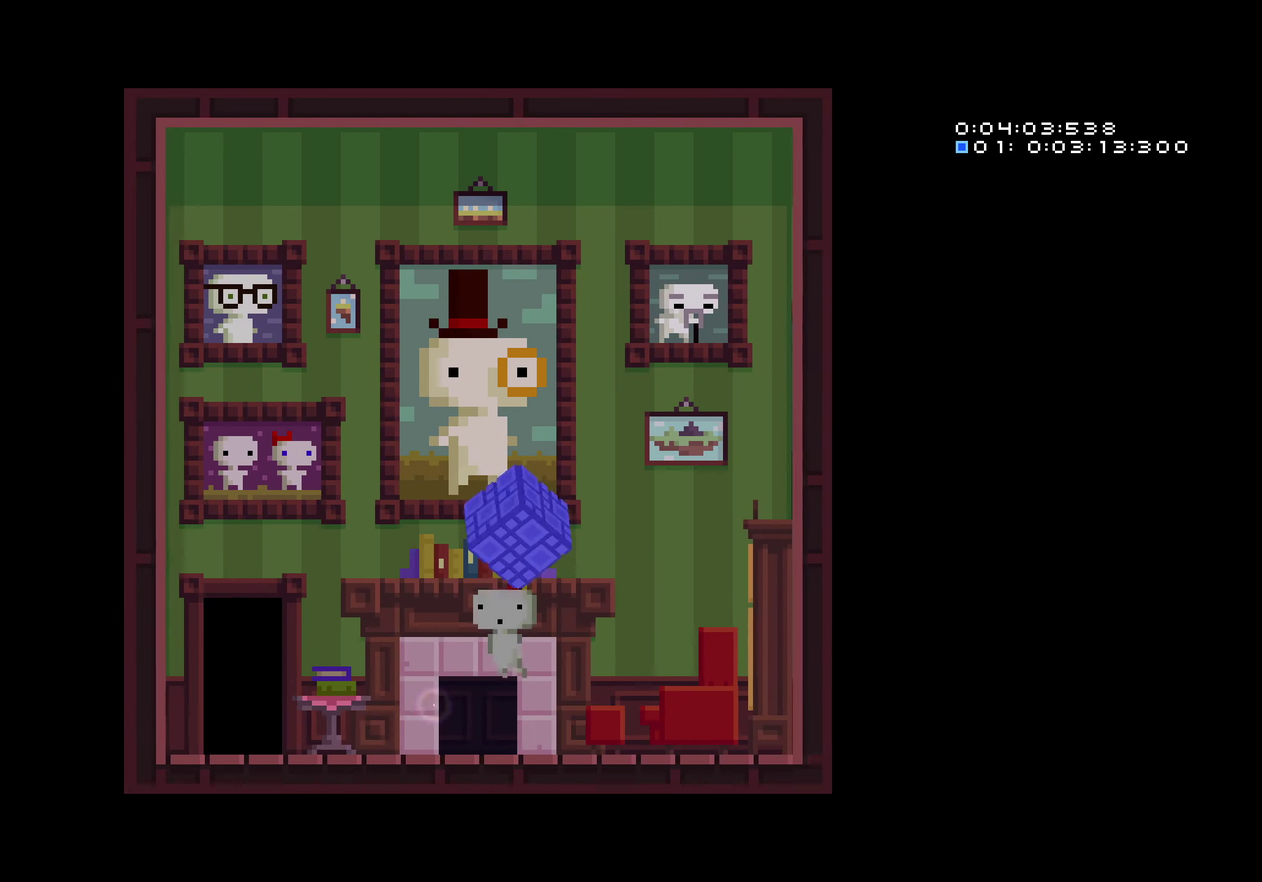
{"buttons": ["B", "DPAD_LEFT"], "left_stick": "center", "right_stick": "center", "events": [[100, "B", "up"], [183, "DPAD_LEFT", "up"], [200, "B", "down"], [267, "B", "up"], [333, "B", "down"], [400, "B", "up"], [400, "DPAD_LEFT", "down"], [483, "B", "down"]]}
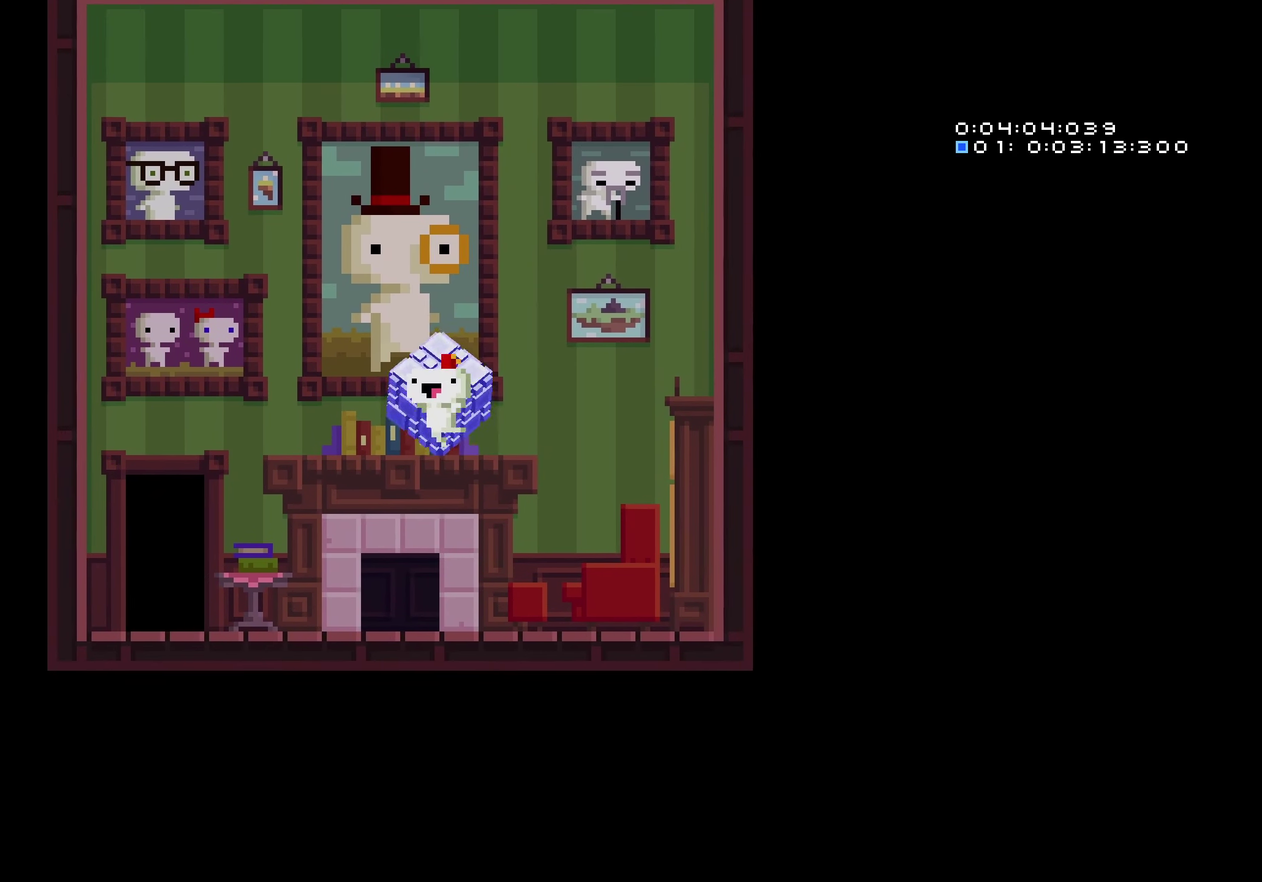
{"buttons": [], "left_stick": "center", "right_stick": "center", "events": [[50, "B", "up"], [67, "DPAD_LEFT", "up"], [117, "B", "down"], [183, "B", "up"], [250, "B", "down"], [317, "B", "up"], [383, "B", "down"], [467, "B", "up"]]}
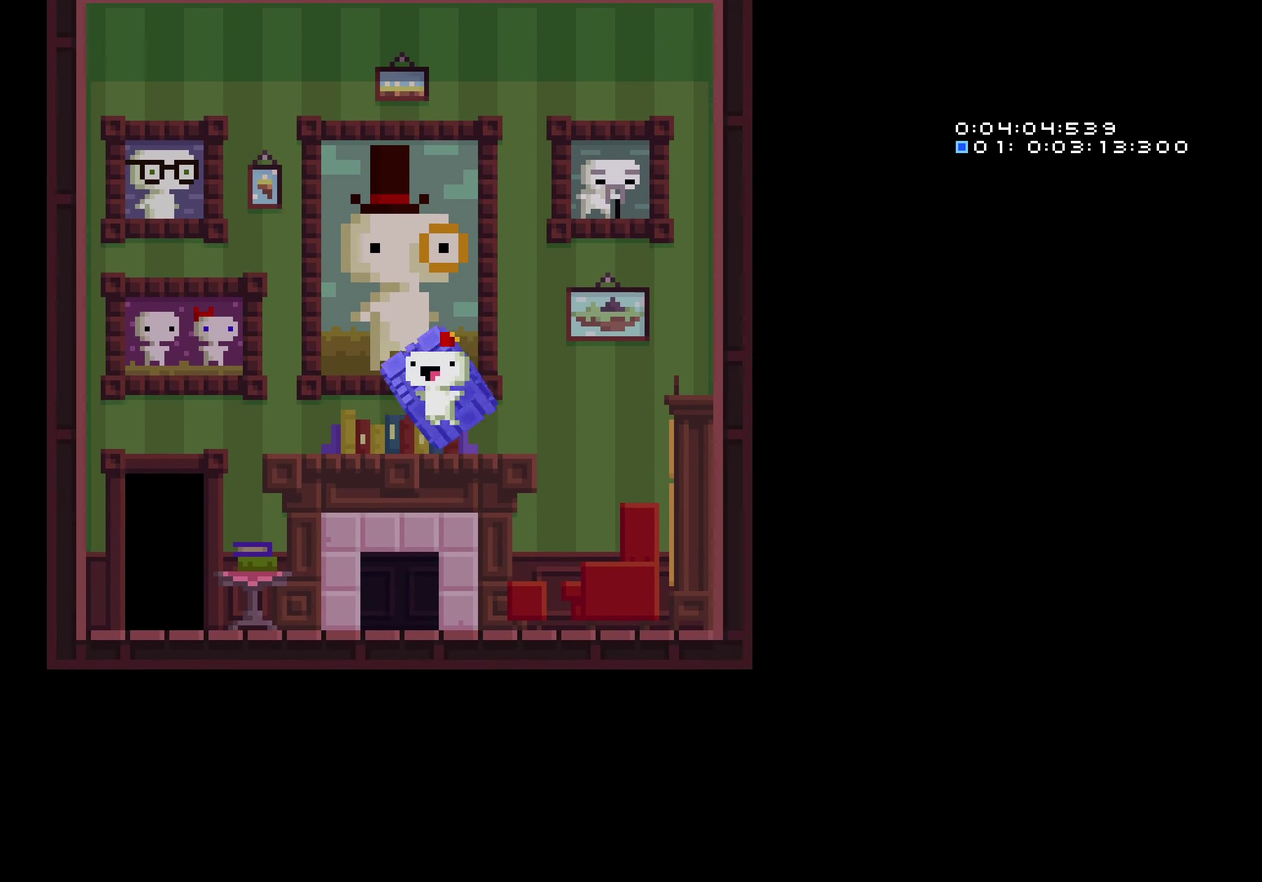
{"buttons": [], "left_stick": "center", "right_stick": "center", "events": [[17, "B", "down"], [67, "B", "up"], [133, "B", "down"], [200, "B", "up"], [383, "B", "down"], [450, "B", "up"]]}
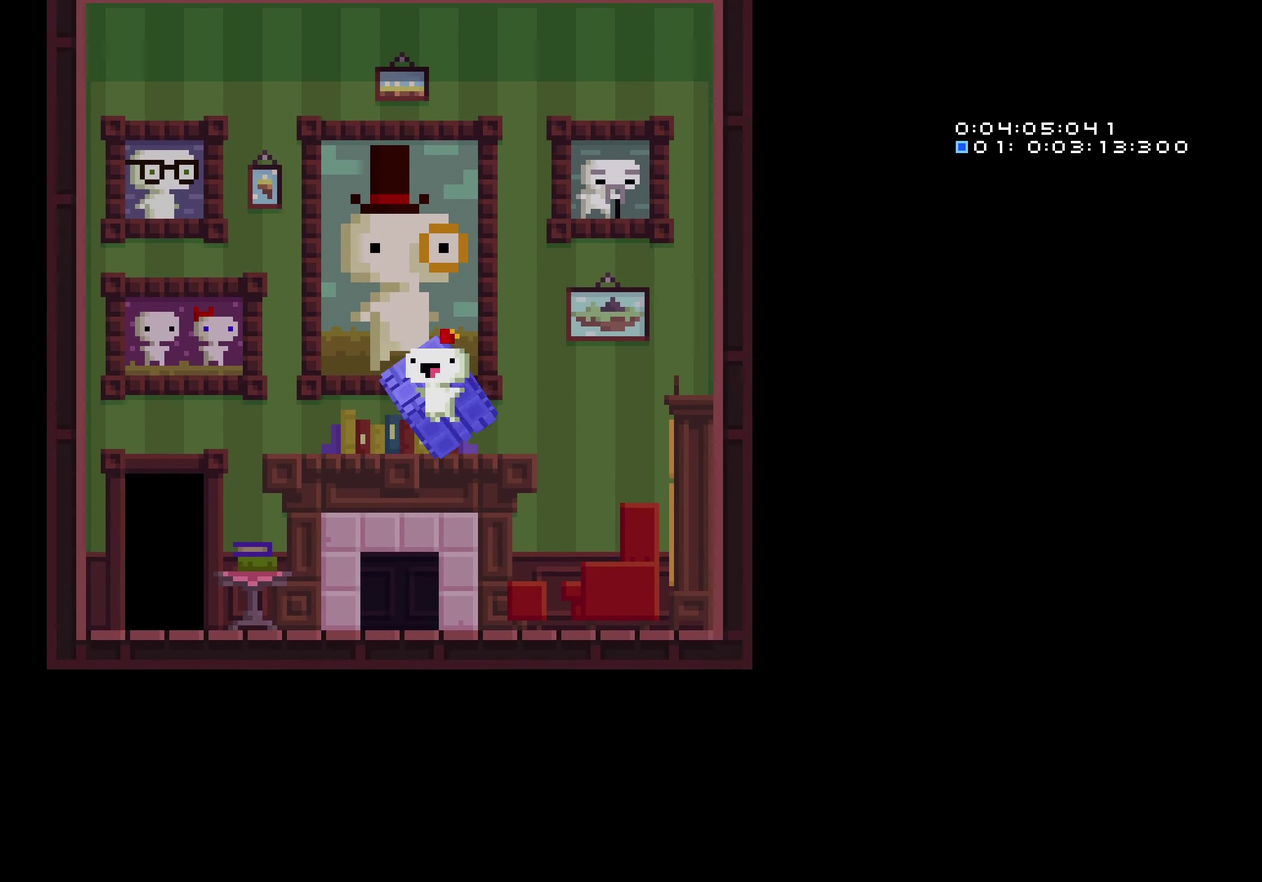
{"buttons": ["DPAD_LEFT"], "left_stick": "center", "right_stick": "center", "events": [[17, "B", "down"], [33, "DPAD_LEFT", "down"], [67, "B", "up"], [133, "B", "down"], [217, "B", "up"]]}
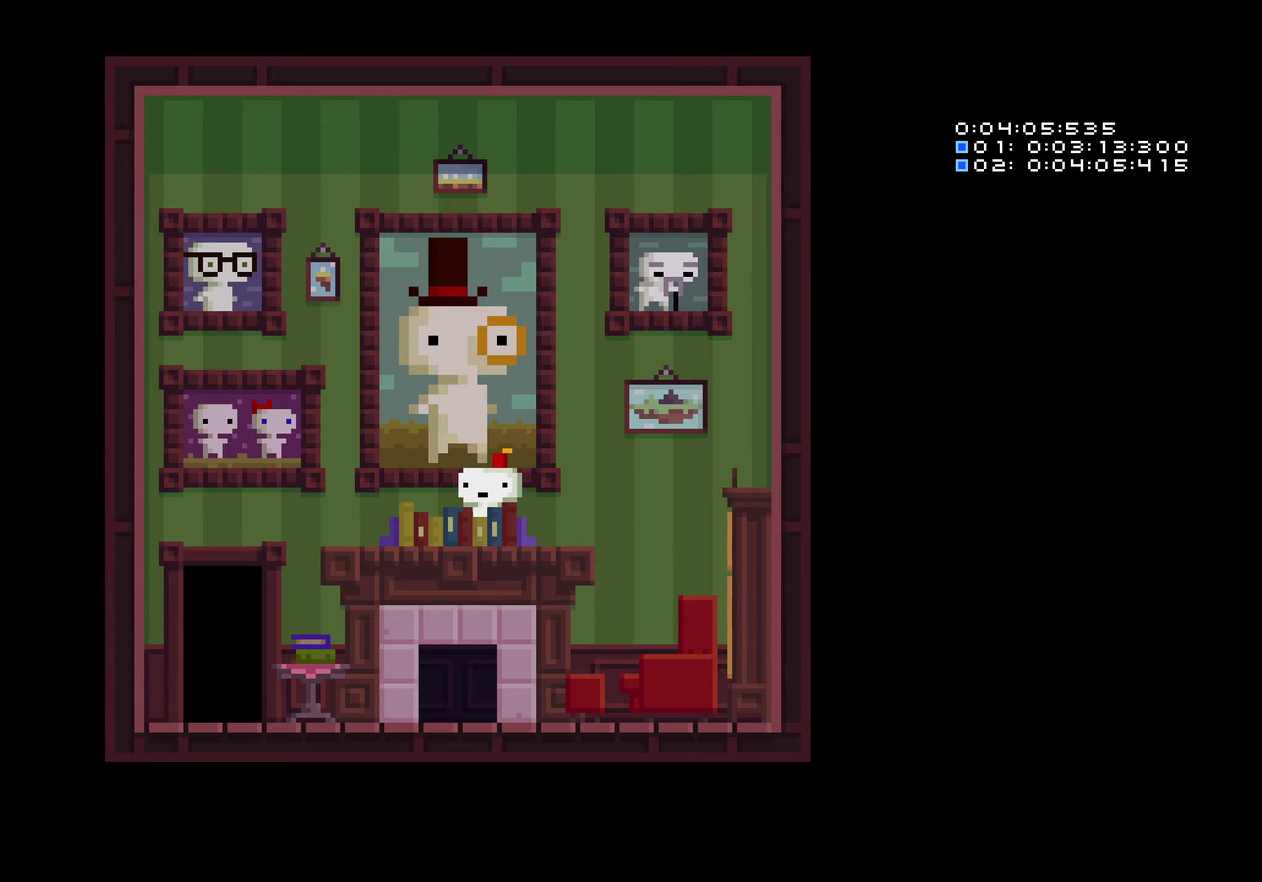
{"buttons": ["DPAD_LEFT"], "left_stick": "center", "right_stick": "center", "events": [[117, "B", "down"], [184, "B", "up"]]}
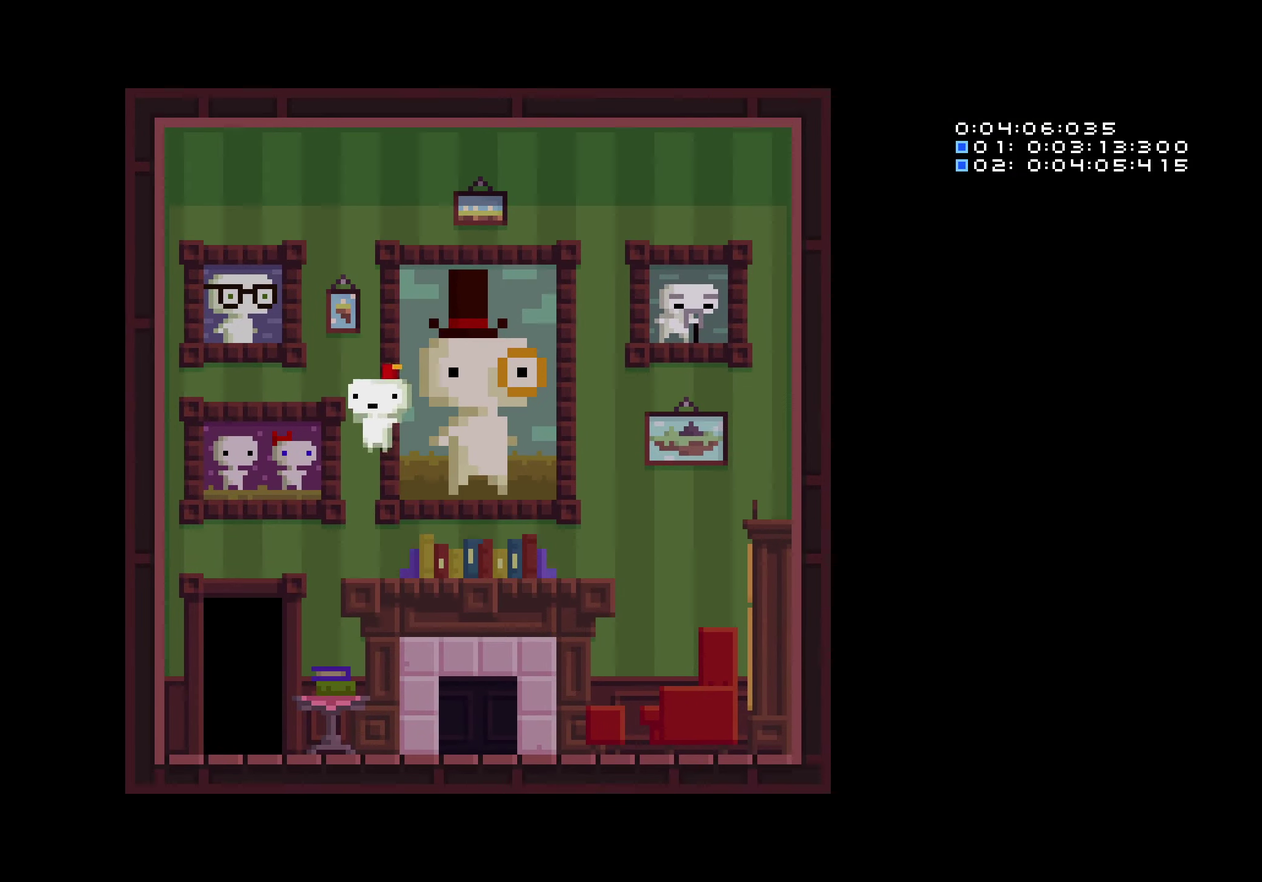
{"buttons": [], "left_stick": "center", "right_stick": "center", "events": [[67, "DPAD_LEFT", "up"]]}
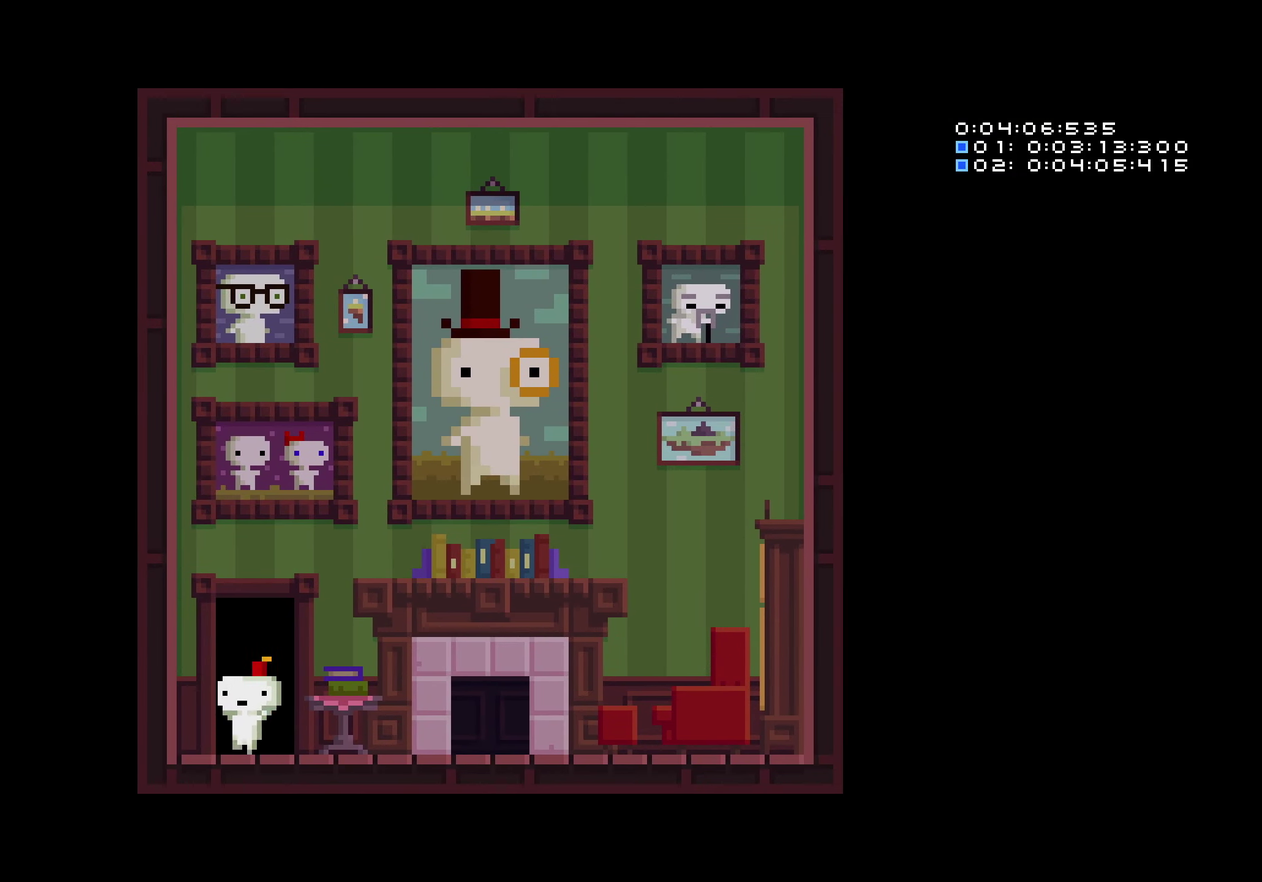
{"buttons": [], "left_stick": "center", "right_stick": "center", "events": []}
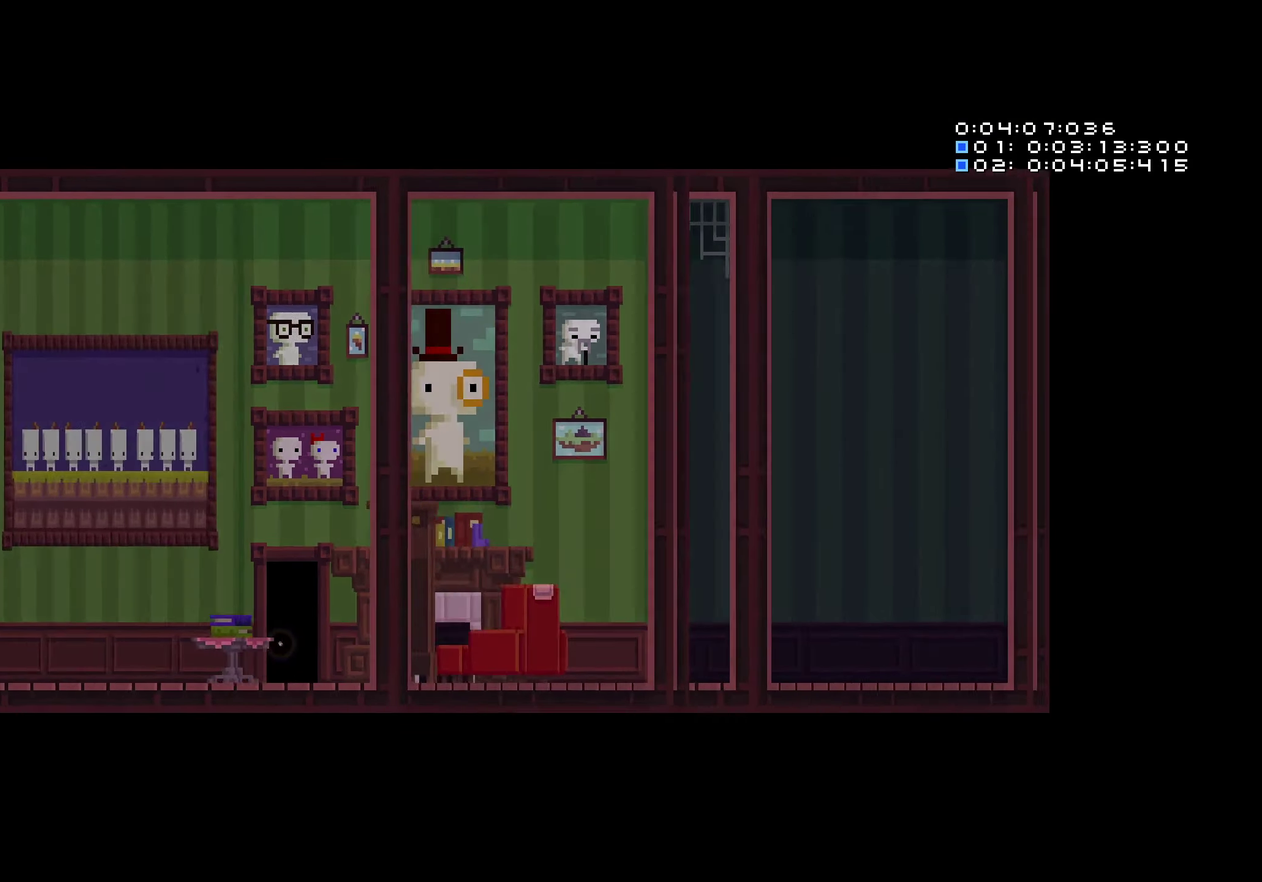
{"buttons": [], "left_stick": "center", "right_stick": "center", "events": []}
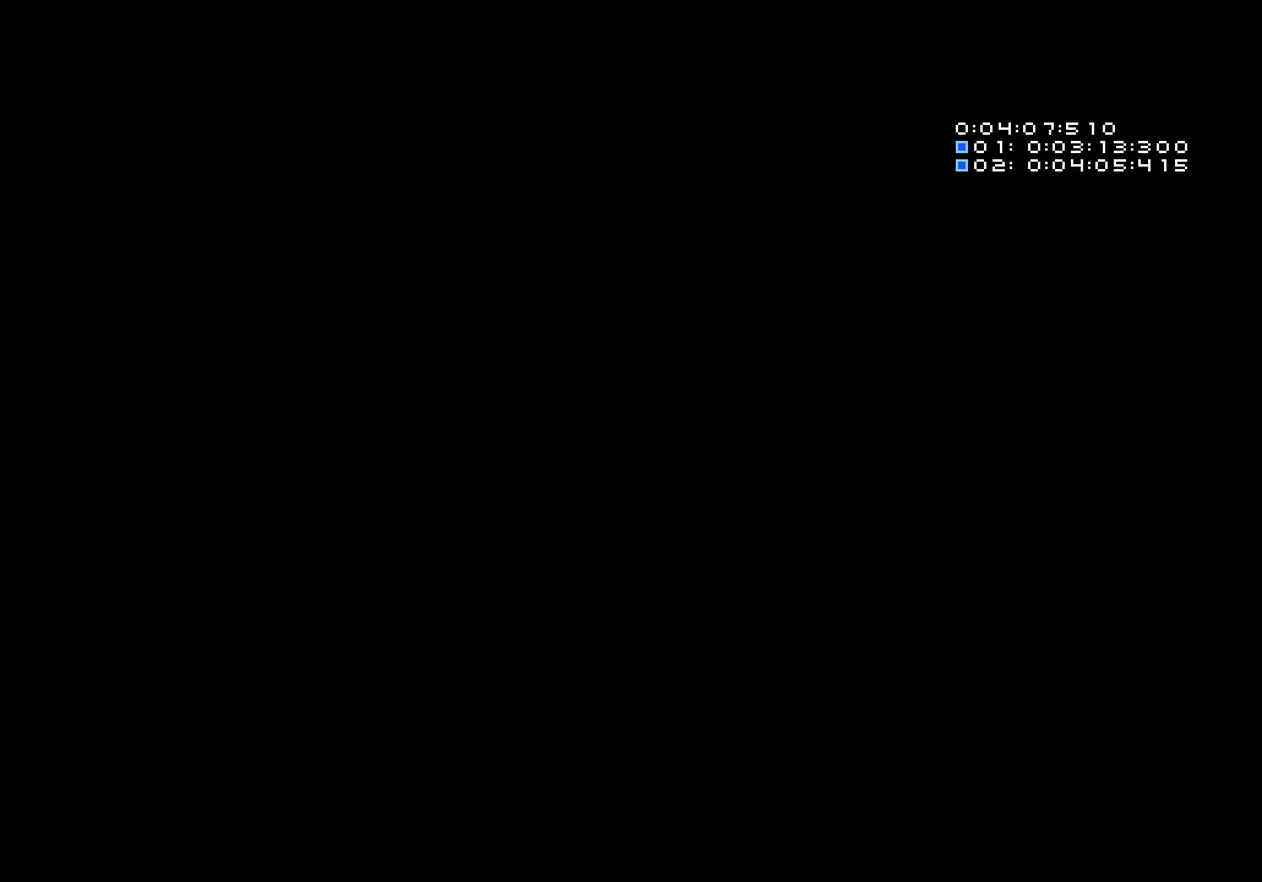
{"buttons": ["DPAD_RIGHT"], "left_stick": "center", "right_stick": "center", "events": [[167, "DPAD_RIGHT", "down"]]}